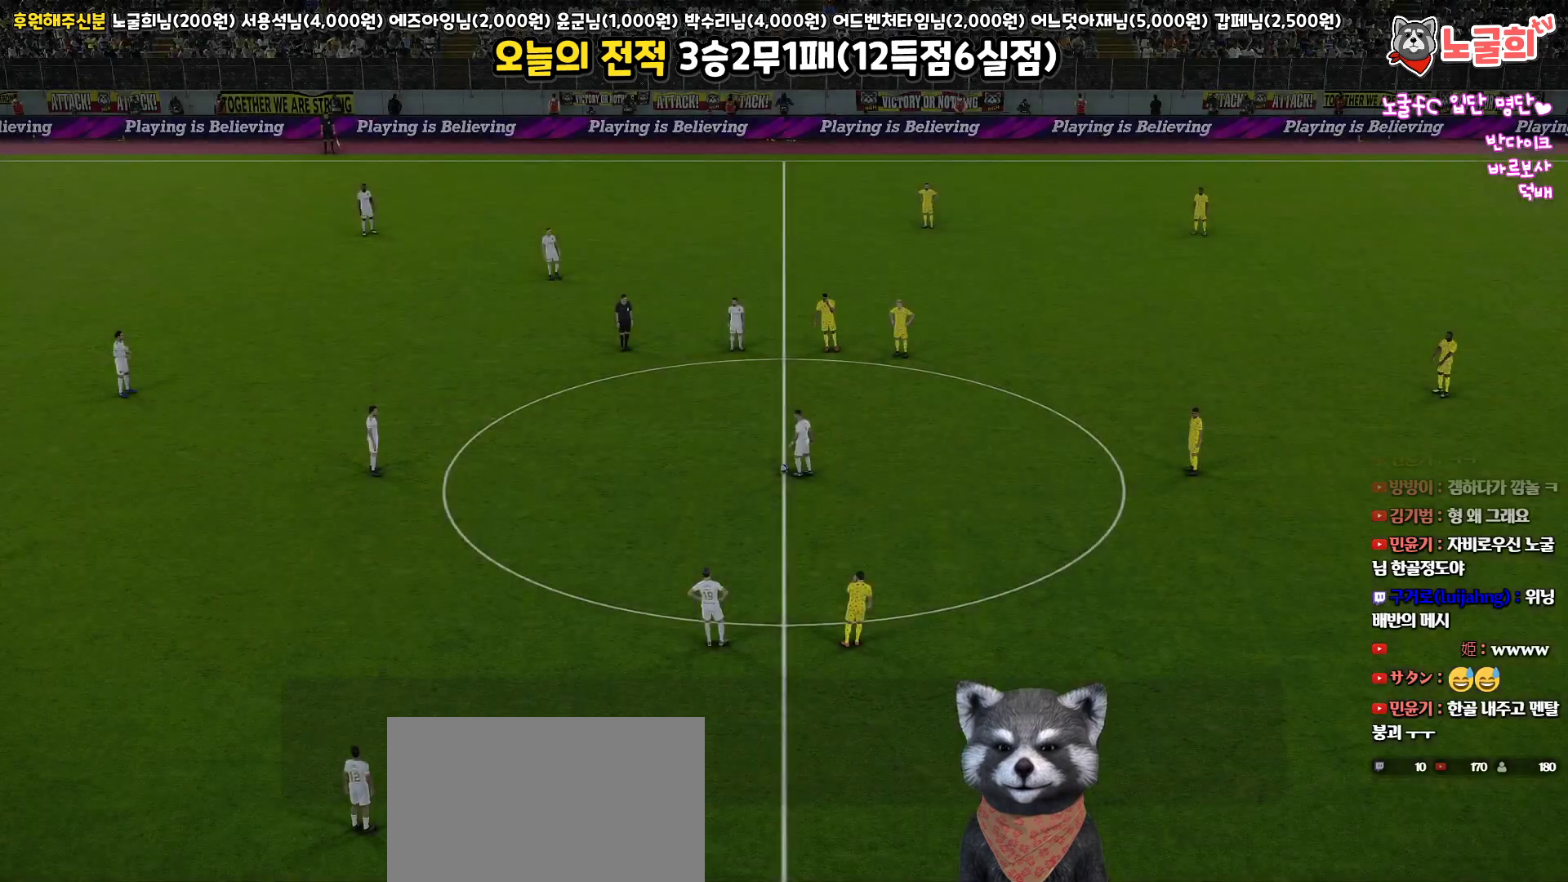
Gameplay with a controller (PlayStation layout); each line is a JSON object with the inputs held at the frame after it. "events" lists button and stick changes between this image and that frame as [ms after this image, input, new state], when the widget could be followed in between. Not read: R1.
{"buttons": [], "left_stick": "center", "right_stick": "down-right", "events": [[50, "DPAD_UP", "down"], [117, "DPAD_UP", "up"], [200, "DPAD_UP", "down"], [267, "DPAD_UP", "up"], [500, "right_stick", "down-right"]]}
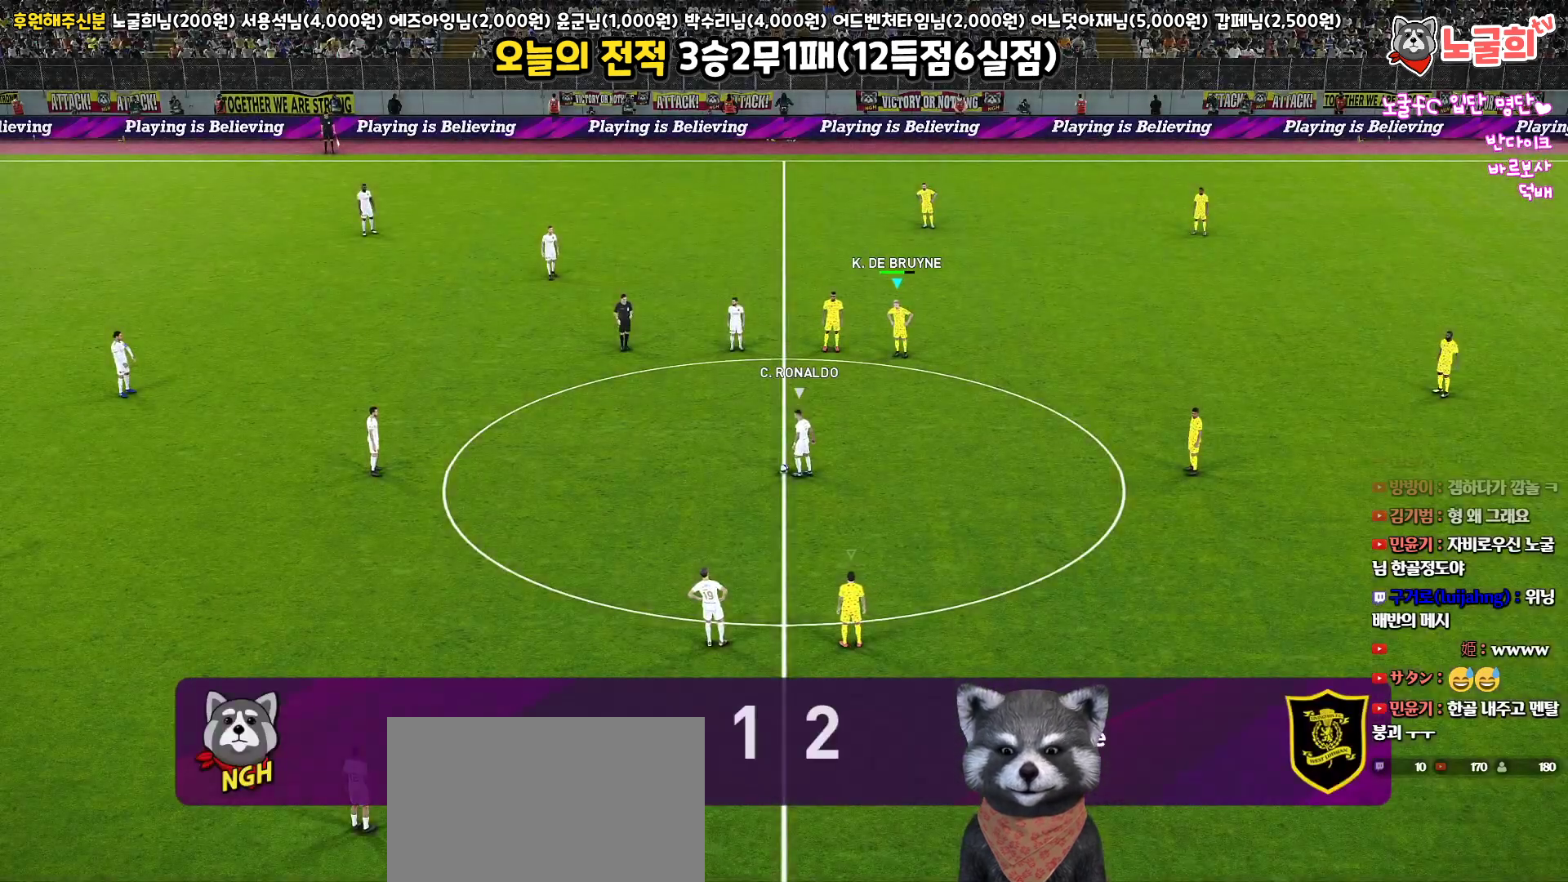
{"buttons": [], "left_stick": "center", "right_stick": "center", "events": [[83, "right_stick", "center"]]}
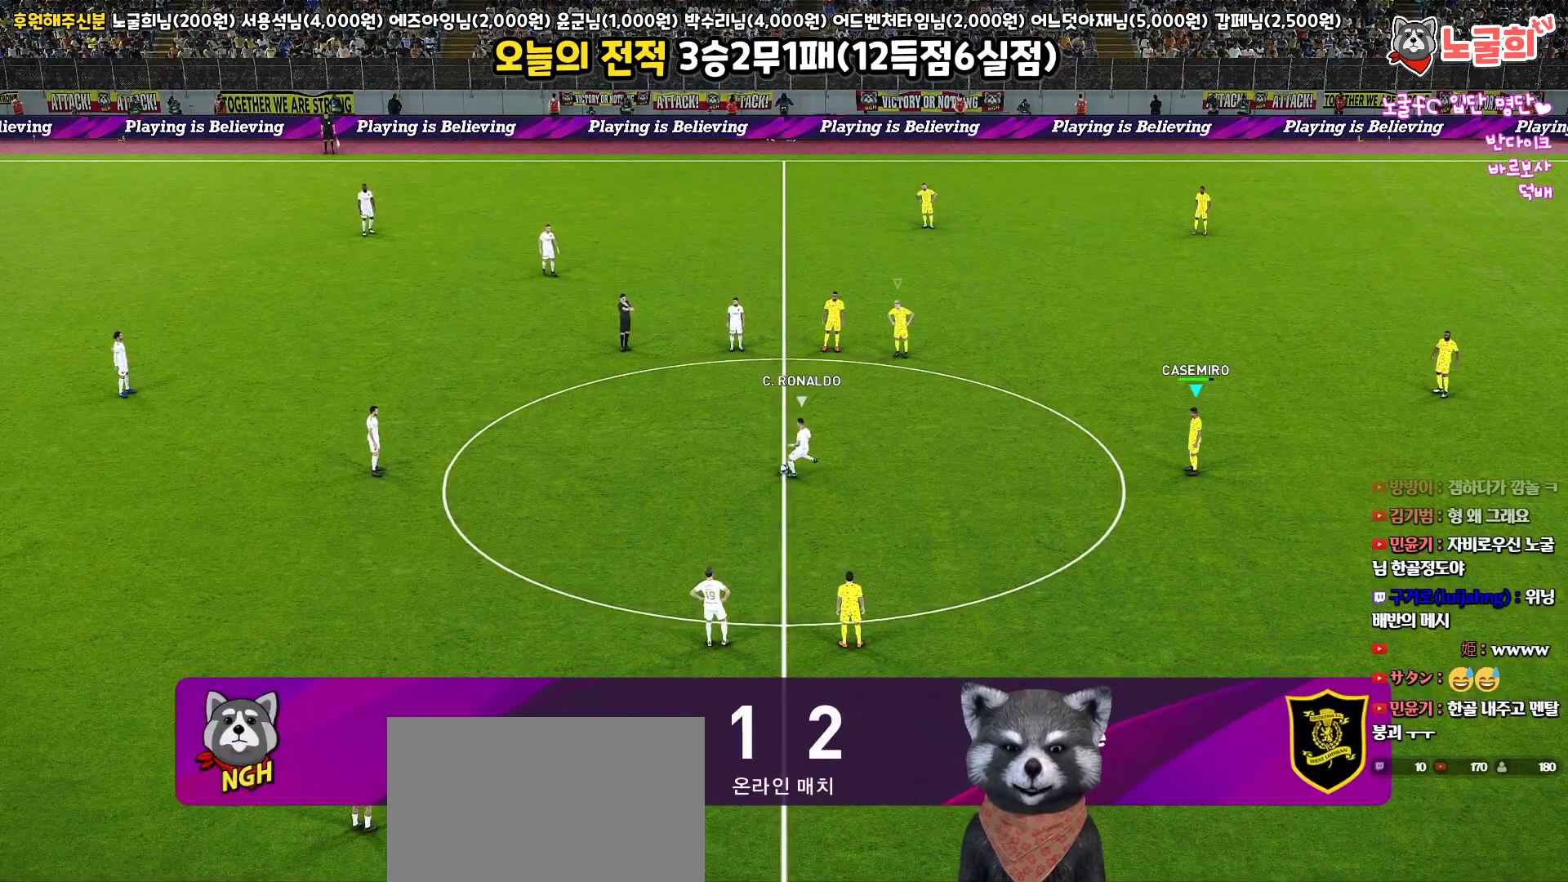
{"buttons": ["R2"], "left_stick": "left", "right_stick": "center", "events": [[50, "left_stick", "up-left"], [400, "R2", "down"], [400, "left_stick", "left"]]}
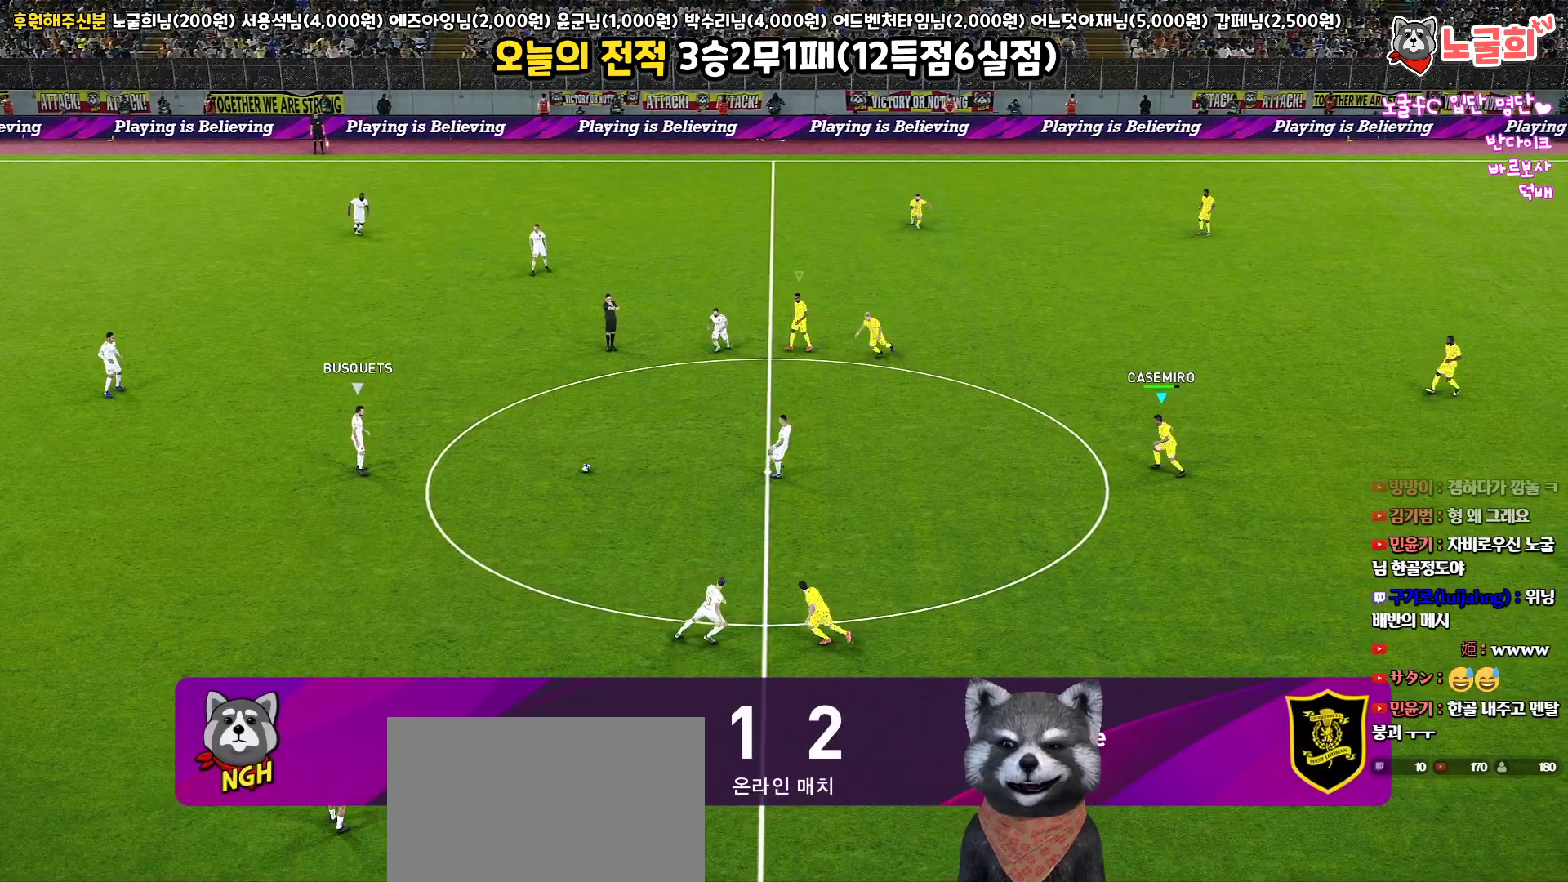
{"buttons": ["R2"], "left_stick": "left", "right_stick": "center", "events": []}
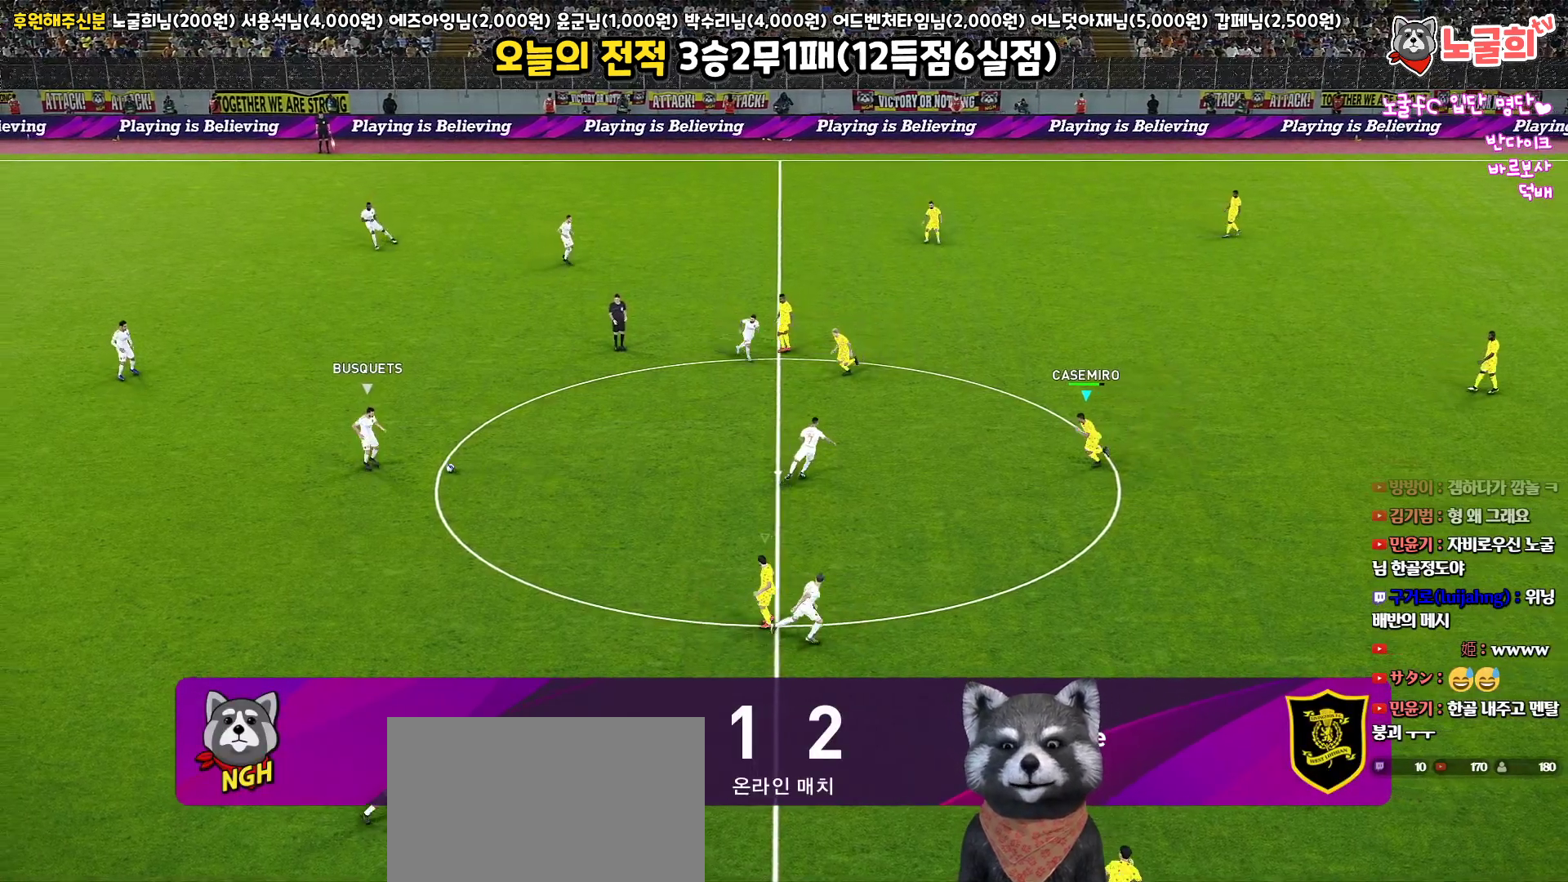
{"buttons": ["R2"], "left_stick": "down", "right_stick": "center", "events": [[150, "left_stick", "down-left"], [417, "left_stick", "down"]]}
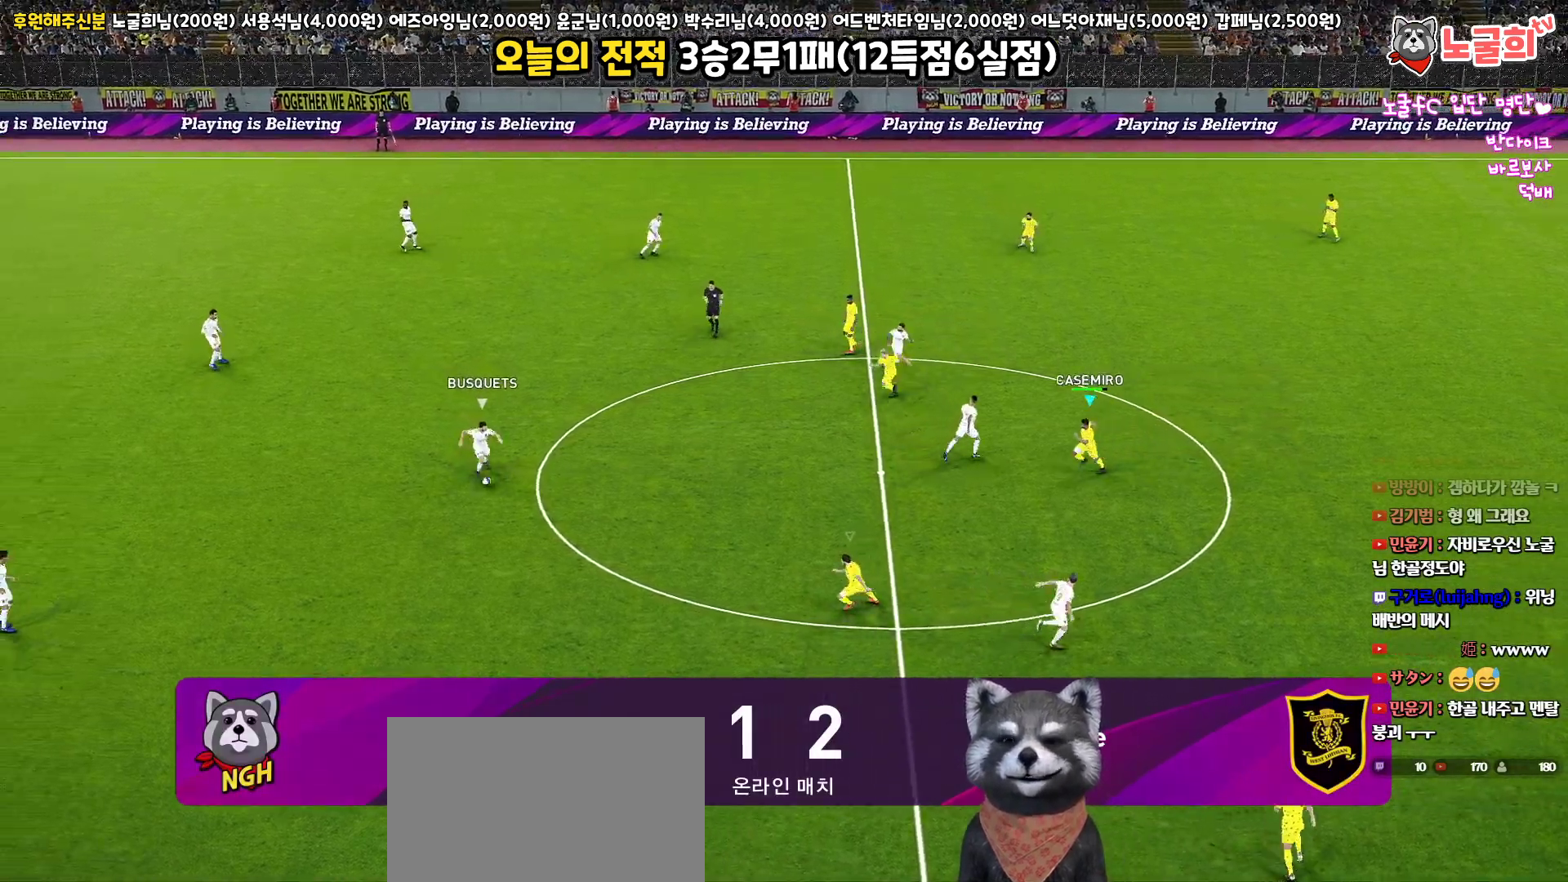
{"buttons": ["R2"], "left_stick": "down", "right_stick": "center", "events": []}
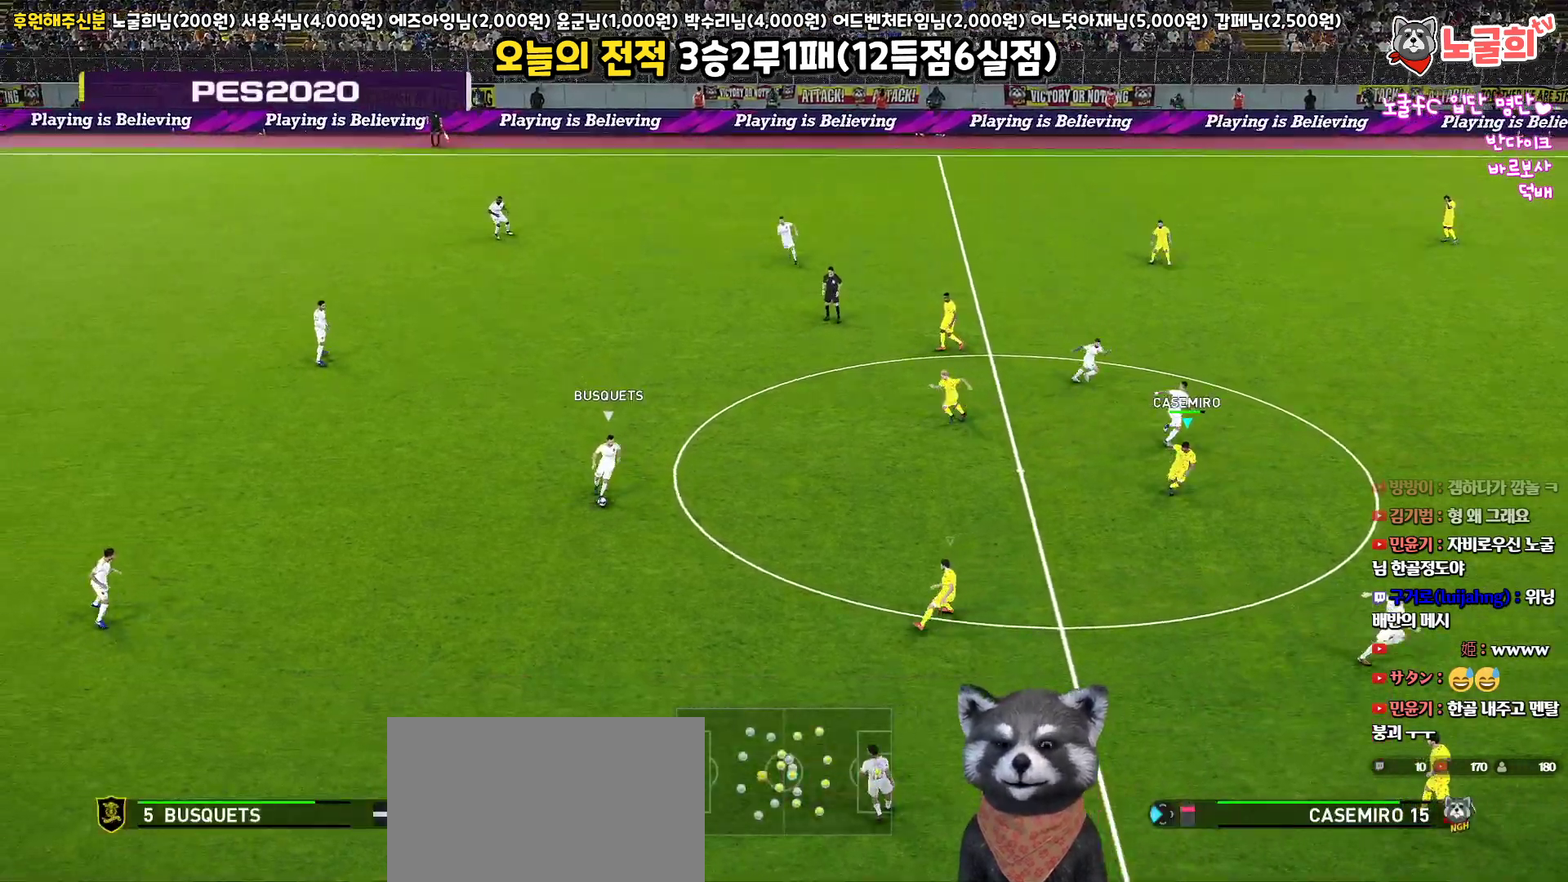
{"buttons": ["SQUARE", "R2"], "left_stick": "down", "right_stick": "center", "events": [[283, "SQUARE", "down"]]}
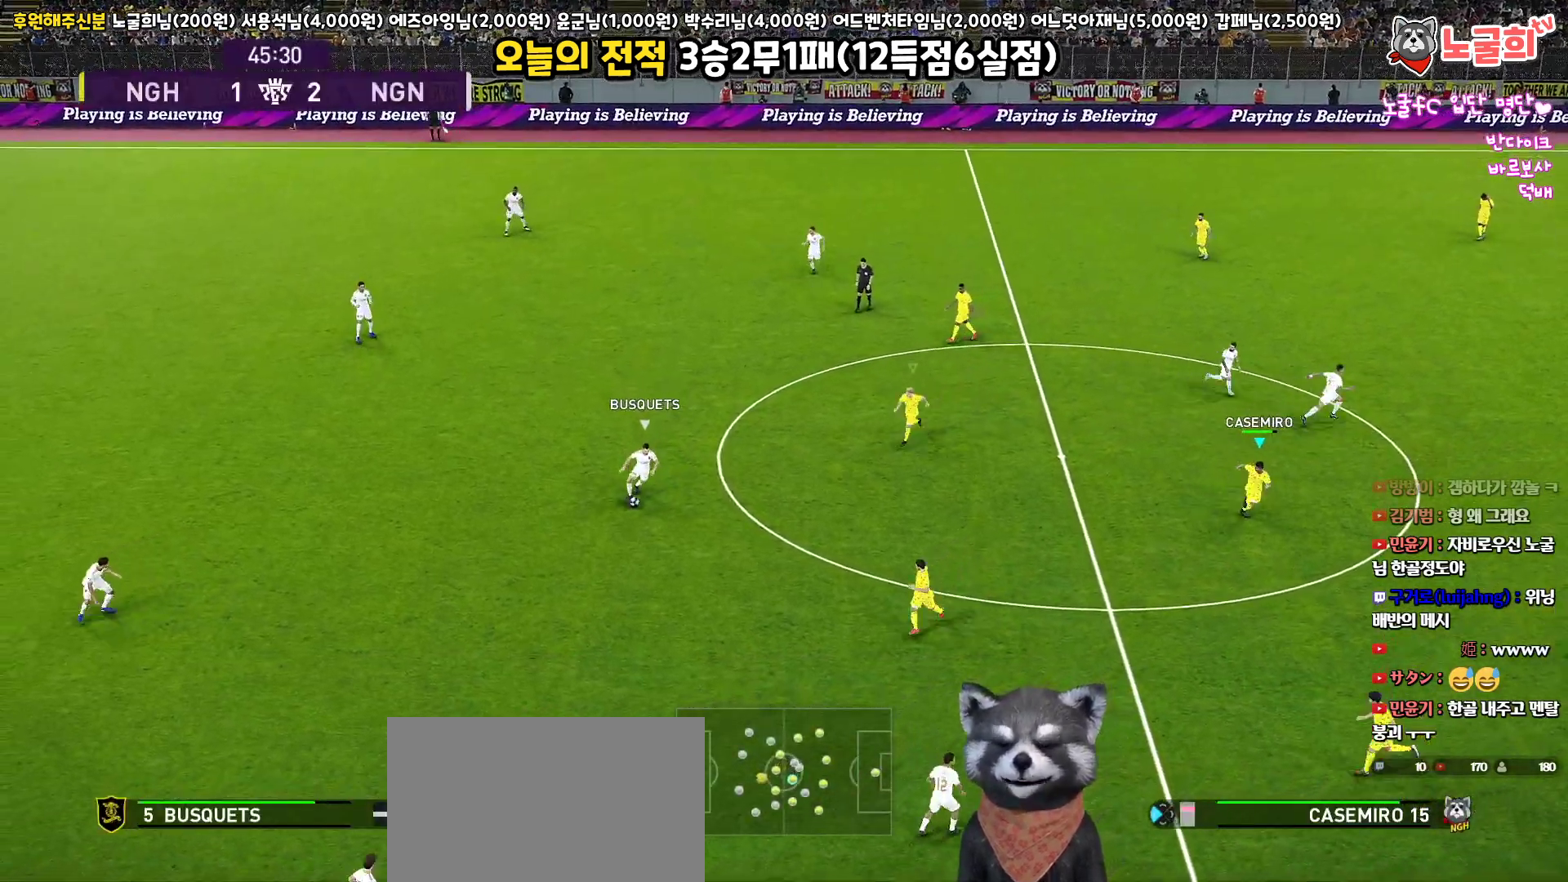
{"buttons": ["SQUARE", "R2"], "left_stick": "down-right", "right_stick": "center", "events": [[367, "left_stick", "down-right"]]}
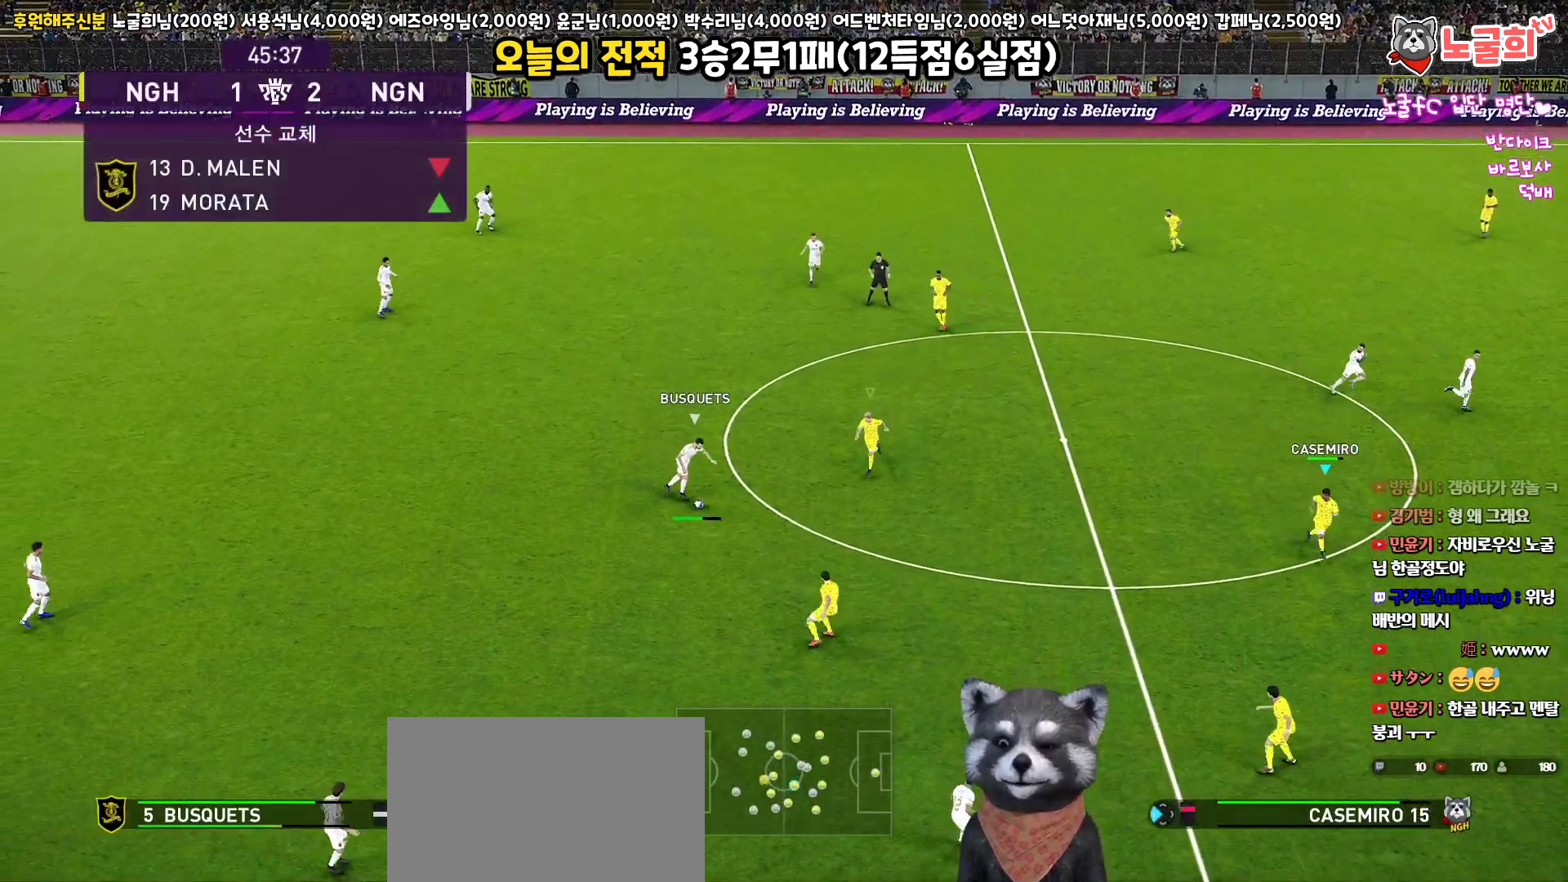
{"buttons": ["CROSS", "SQUARE", "L1", "R2", "L3"], "left_stick": "down-right", "right_stick": "center", "events": [[417, "CROSS", "down"], [433, "L3", "down"], [483, "L1", "down"]]}
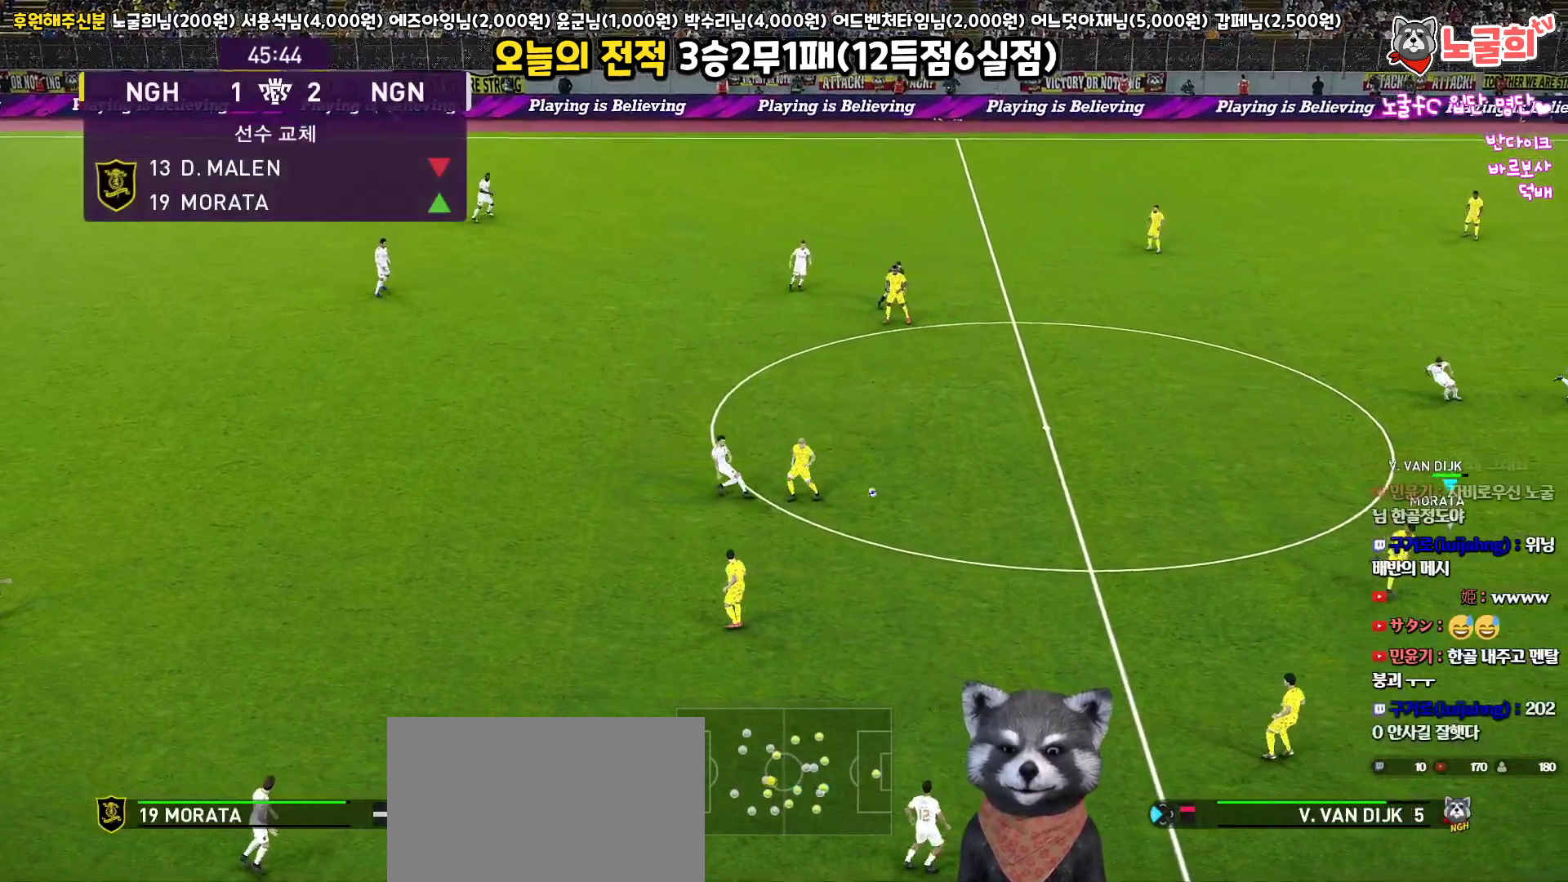
{"buttons": ["CROSS", "SQUARE"], "left_stick": "down", "right_stick": "center", "events": [[117, "R2", "up"], [233, "L3", "up"], [250, "L1", "up"], [300, "left_stick", "down"]]}
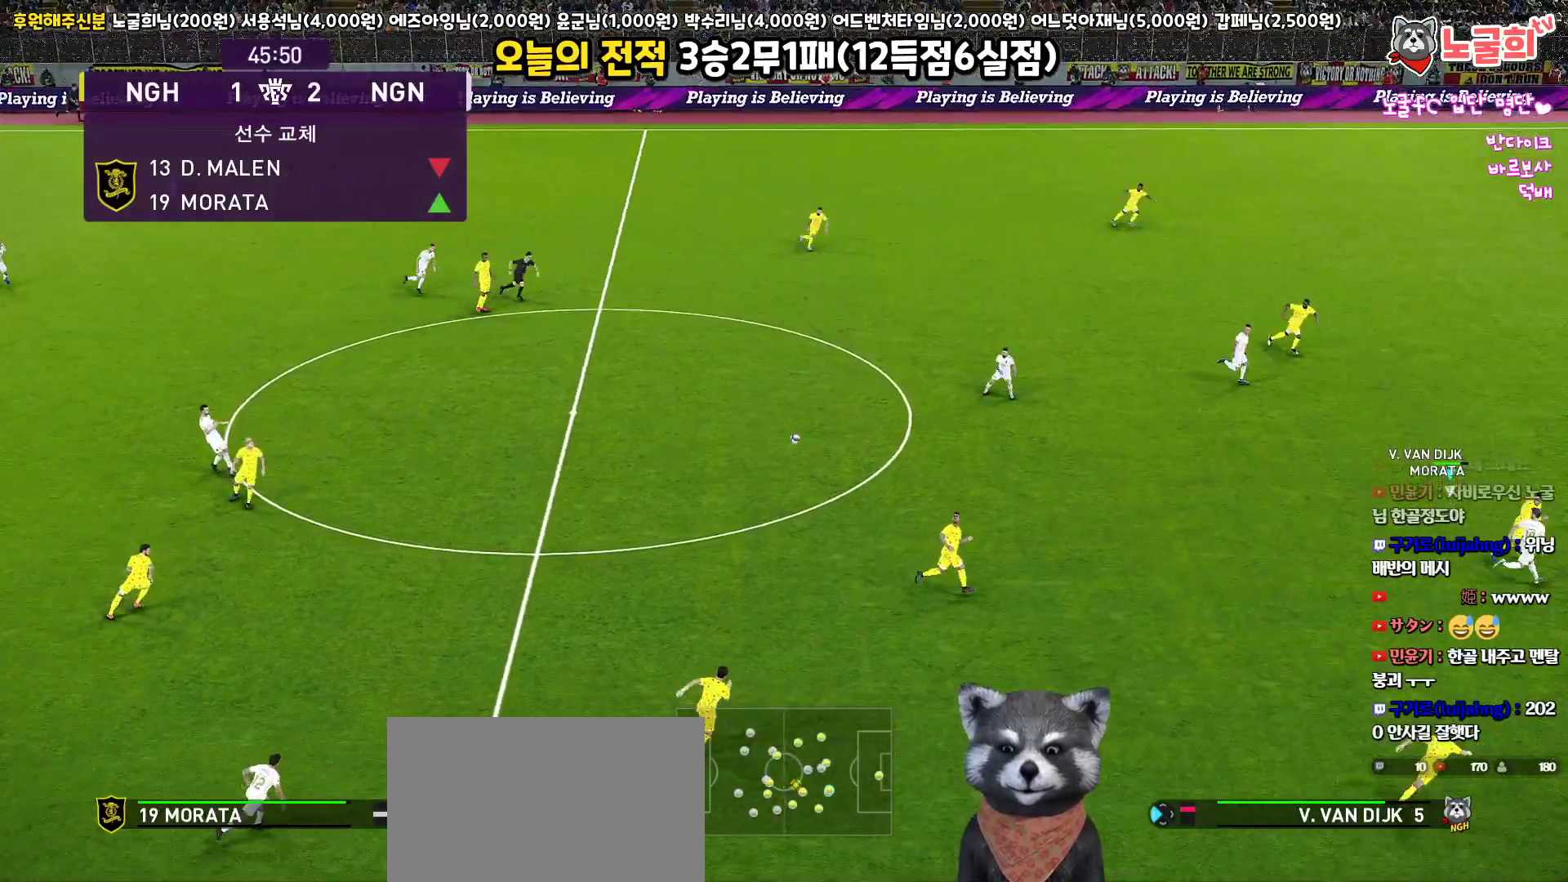
{"buttons": ["CROSS", "SQUARE"], "left_stick": "right", "right_stick": "center", "events": [[217, "left_stick", "right"]]}
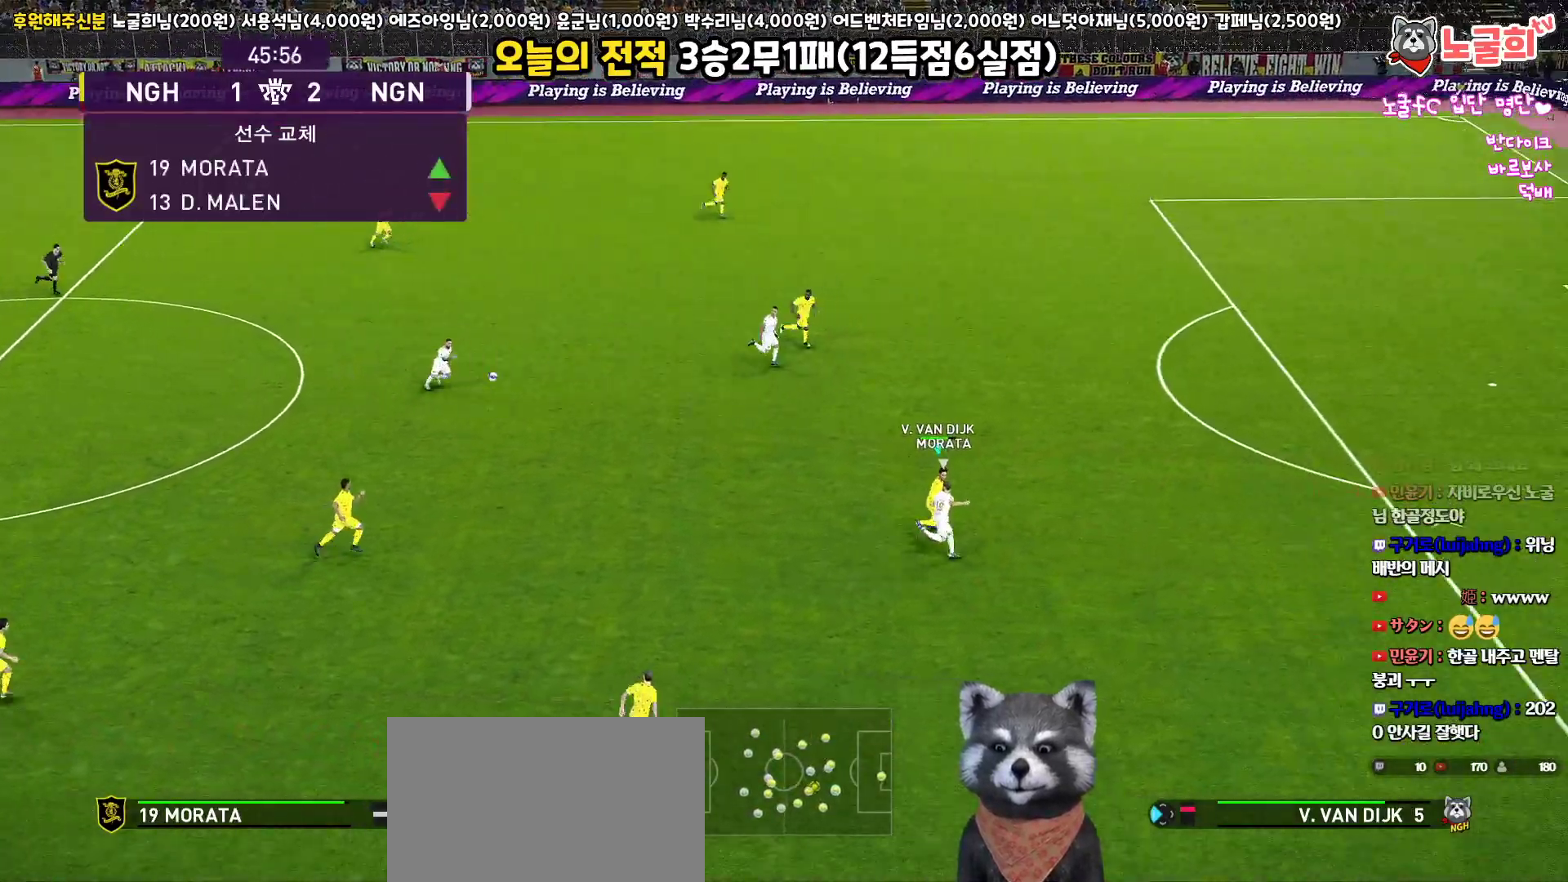
{"buttons": ["CROSS", "SQUARE", "L3"], "left_stick": "right", "right_stick": "center", "events": [[100, "L3", "down"]]}
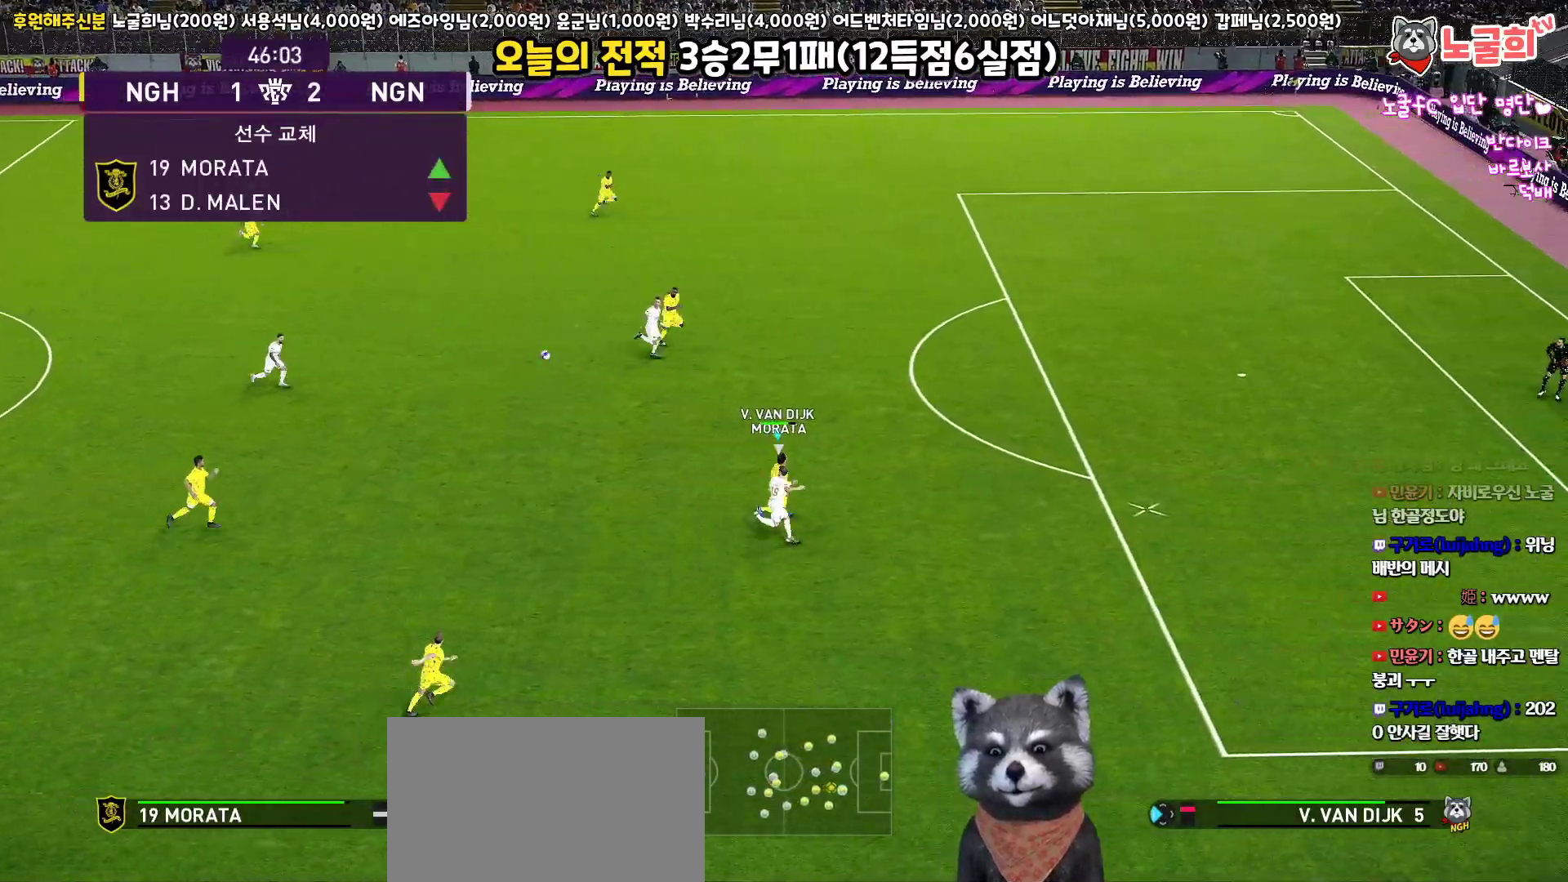
{"buttons": ["R2", "L3"], "left_stick": "right", "right_stick": "center", "events": [[217, "CROSS", "up"], [217, "R2", "down"], [267, "SQUARE", "up"]]}